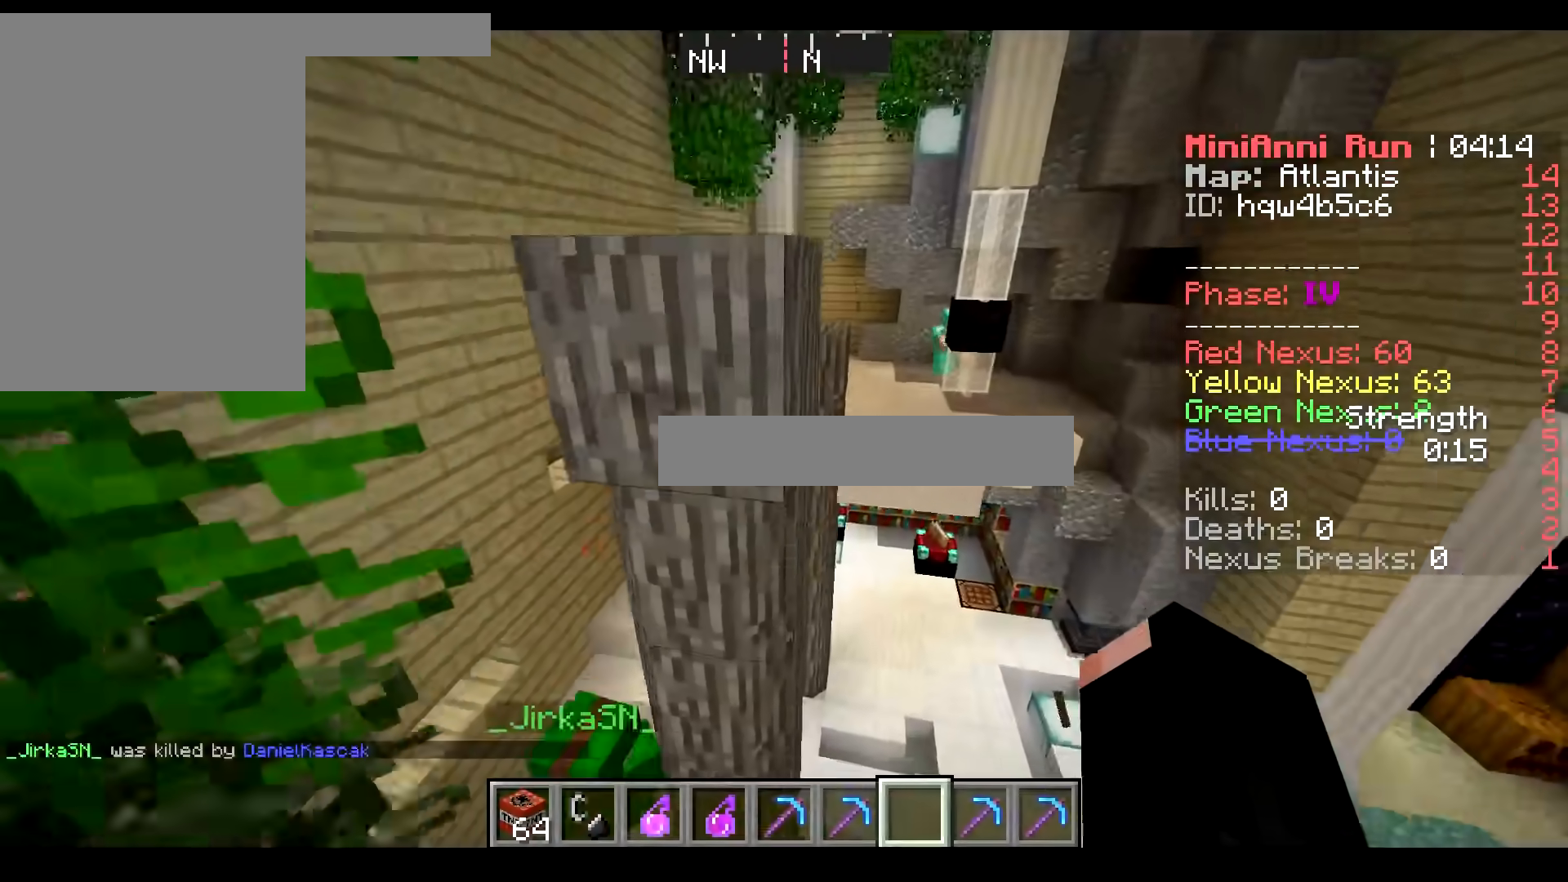
Gameplay with keyboard and mouse; each line is a JSON object with the keys and mouse buttons held at the frame after it. "events" lists presses ("down") and releases ("up") of "a", "d", "s", "w", "mouse_left" and "mouse_right" between this image and that frame as [ms after this image, input, new state], when the widget could be followed in between. "mouse_left", "mouse_right" = the "left", "right" buttons of the "mouse" list. No other keys are recorded. Fast repeated clicks can show as one long hold. Mouse movement is not recorded.
{"keys": [], "mouse": [], "events": [[33, "a", "down"], [33, "s", "down"], [33, "w", "up"], [67, "a", "up"], [134, "s", "up"]]}
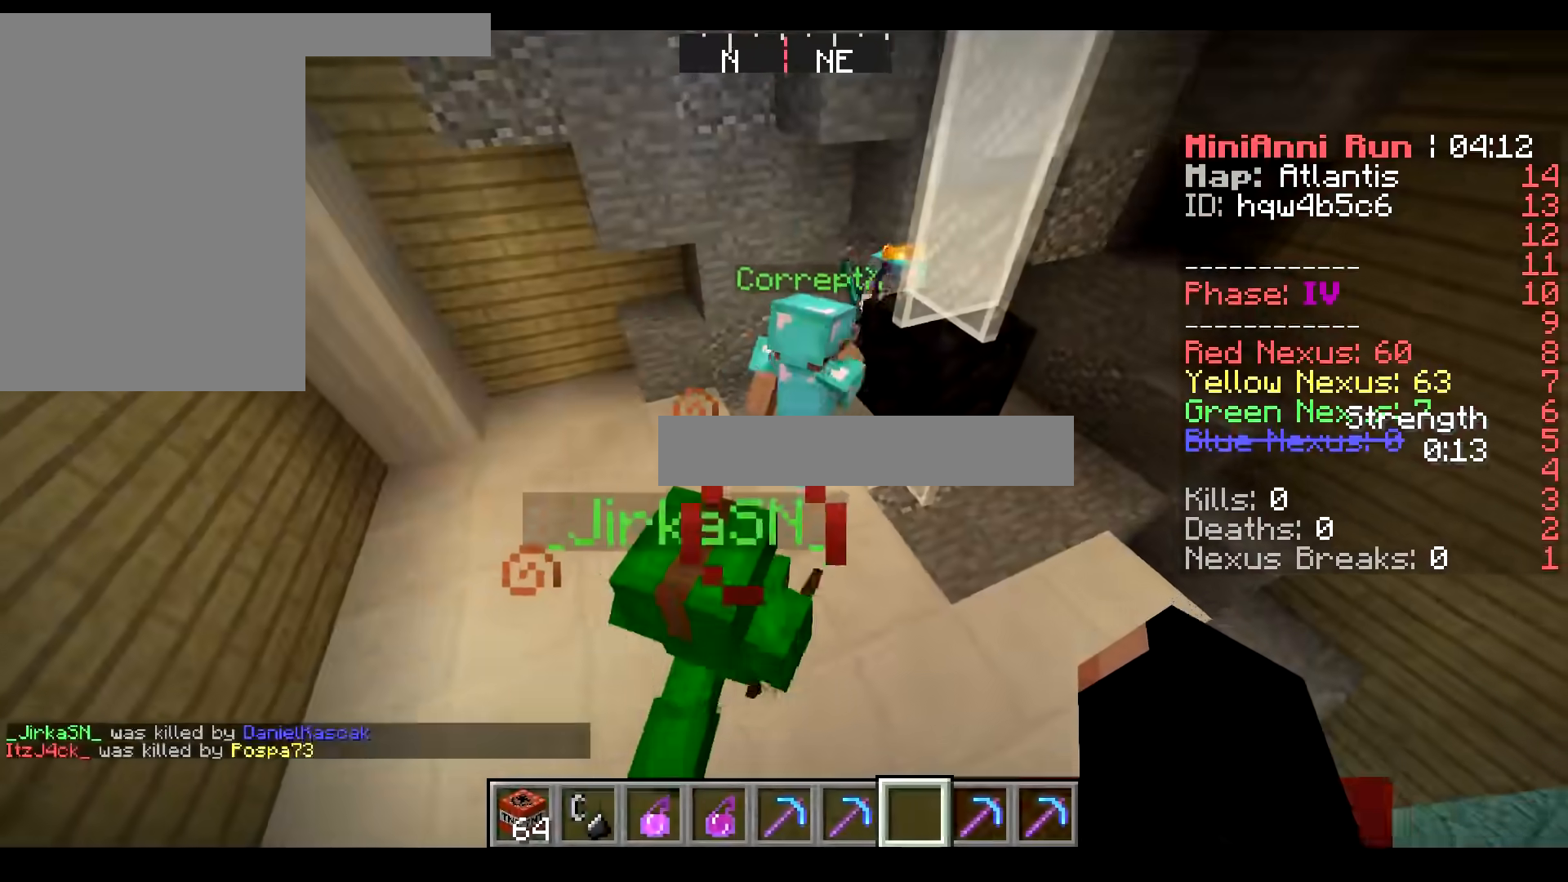
{"keys": ["a"], "mouse": [], "events": [[417, "a", "down"]]}
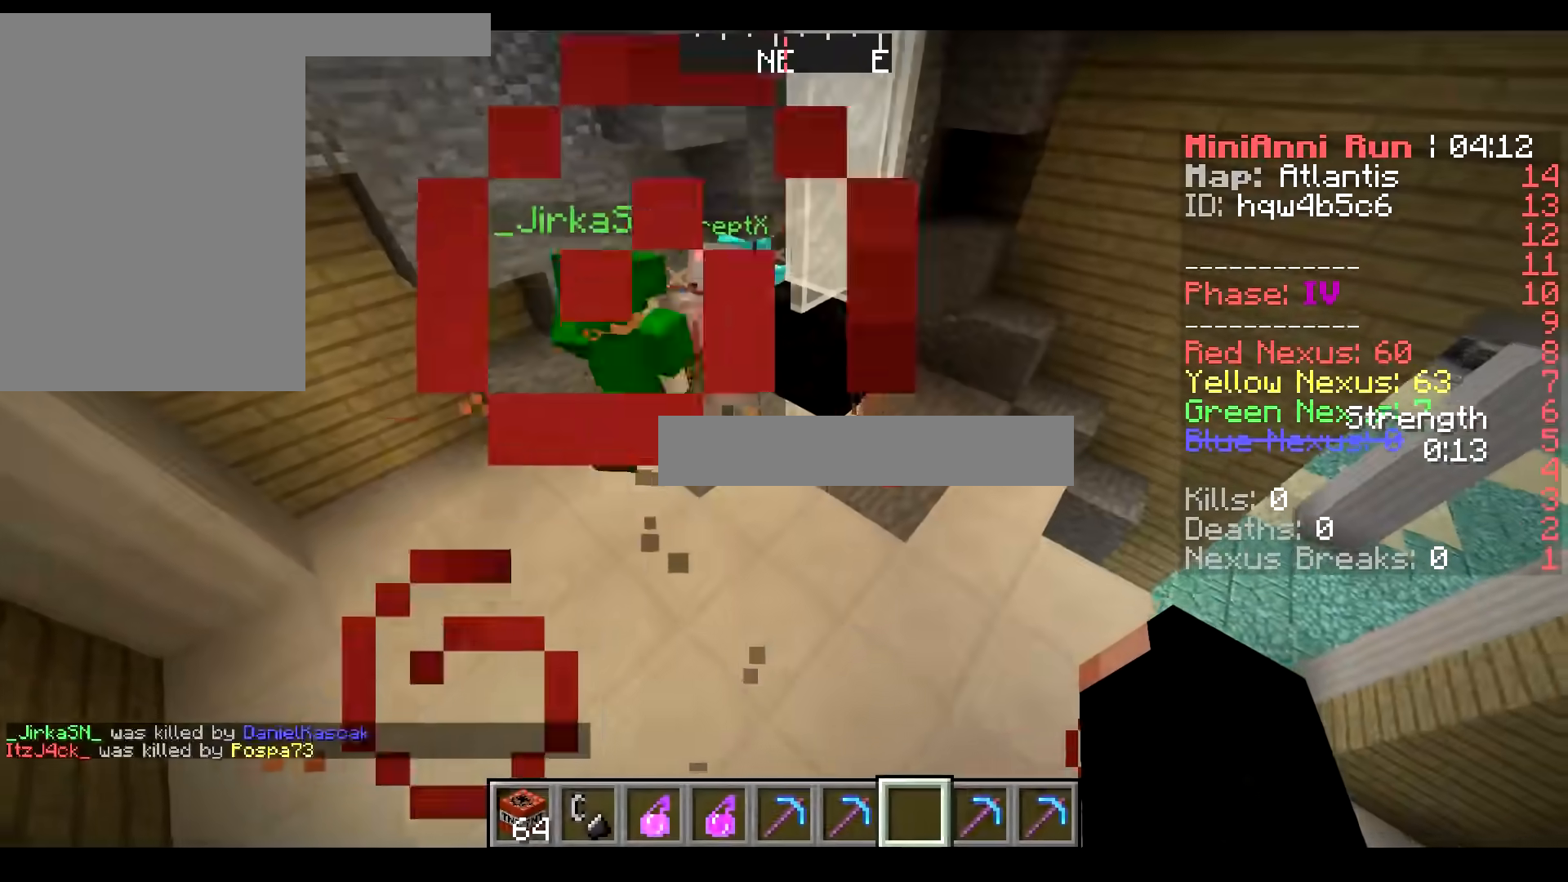
{"keys": [], "mouse": [], "events": [[117, "a", "up"]]}
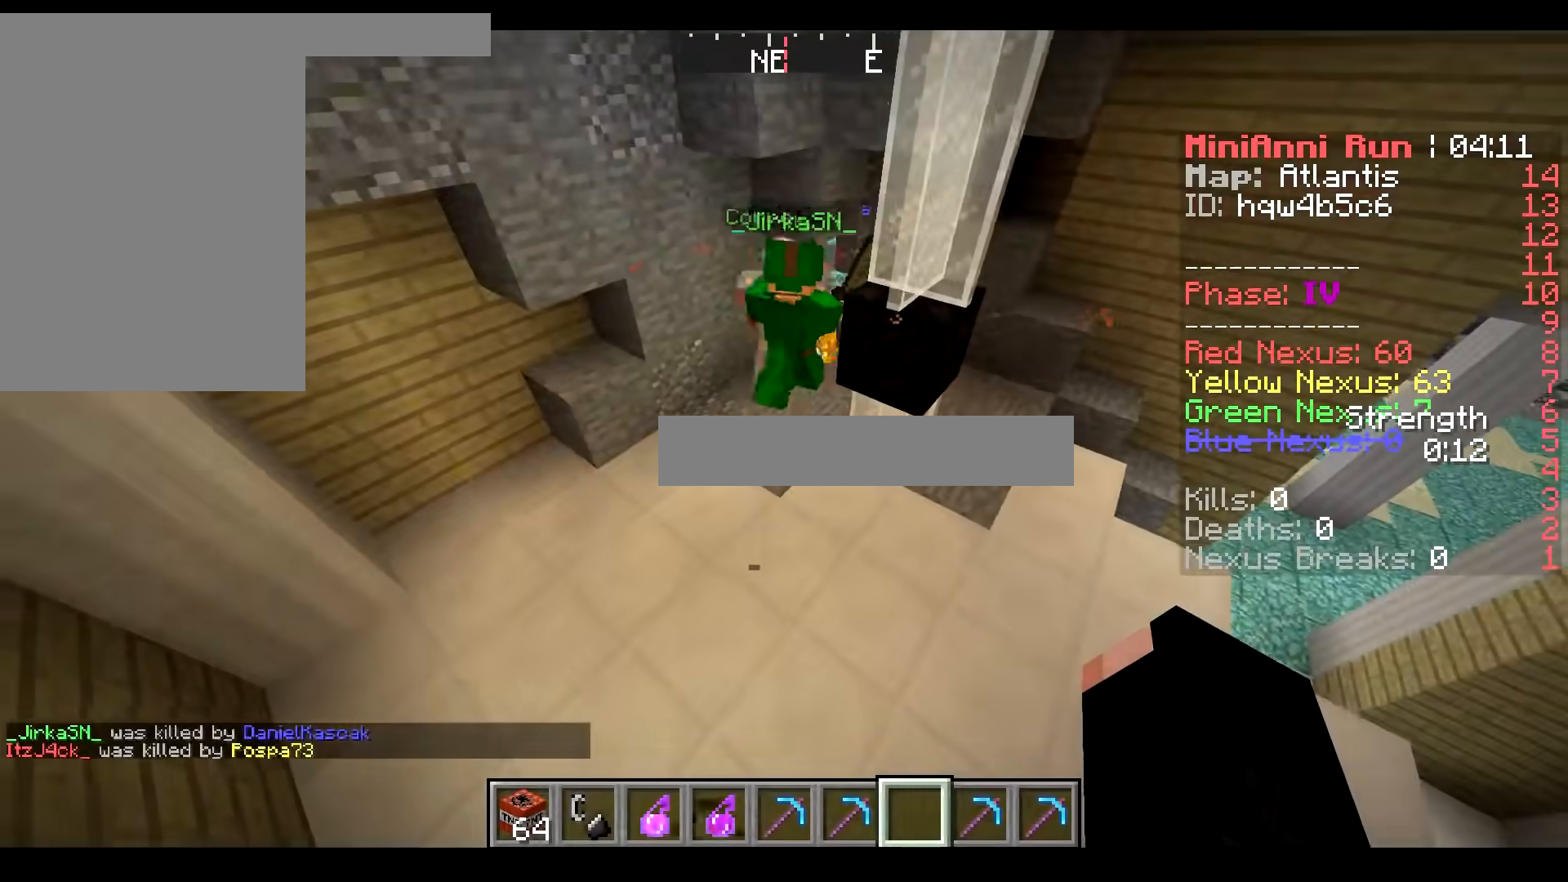
{"keys": [], "mouse": [], "events": []}
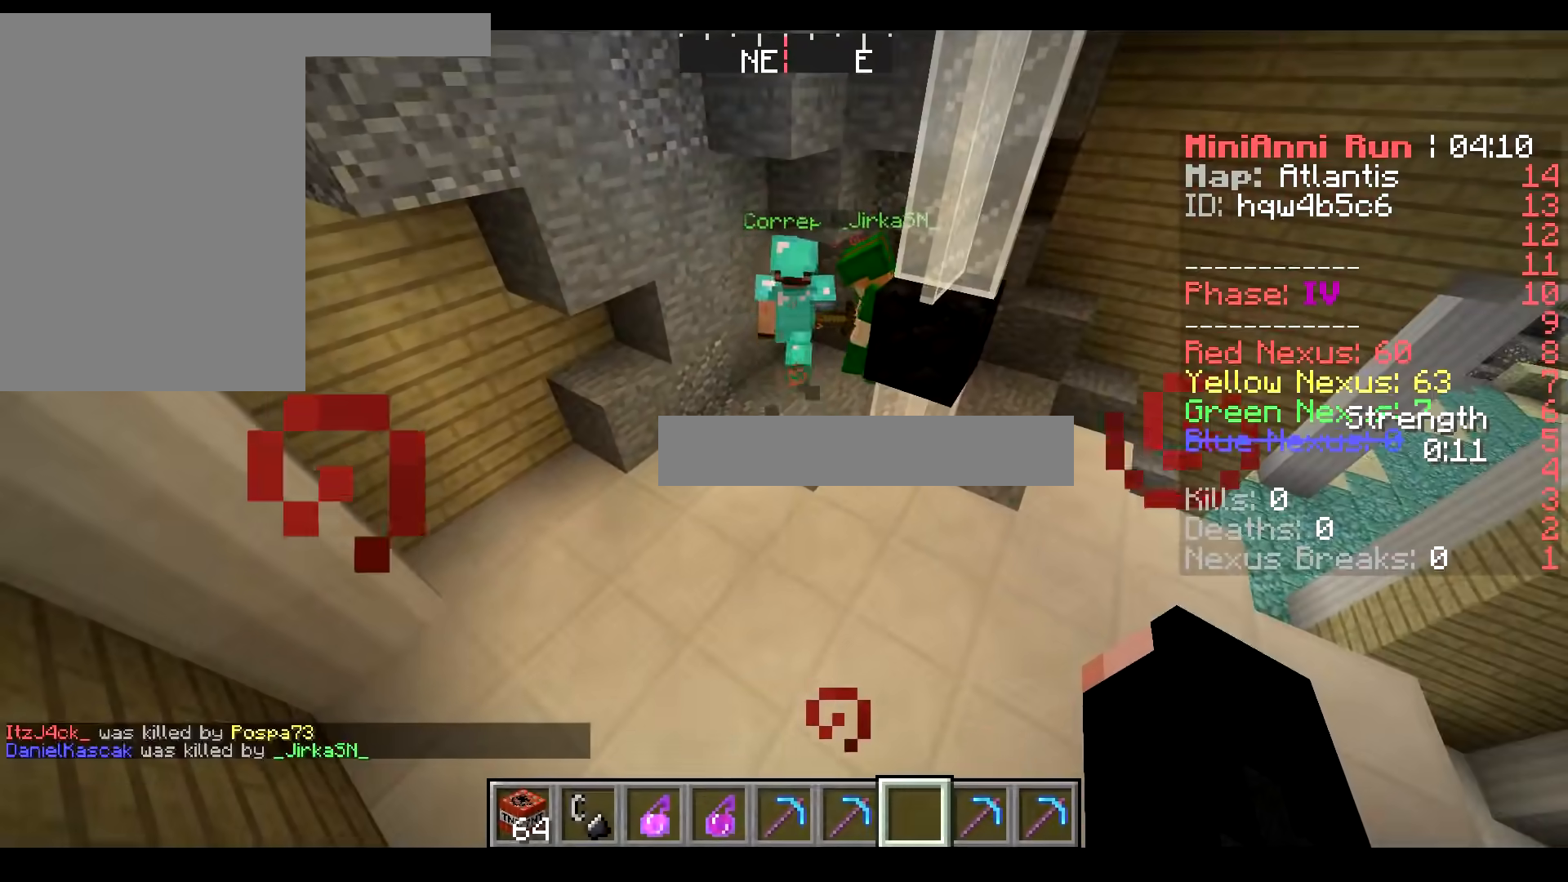
{"keys": [], "mouse": [], "events": []}
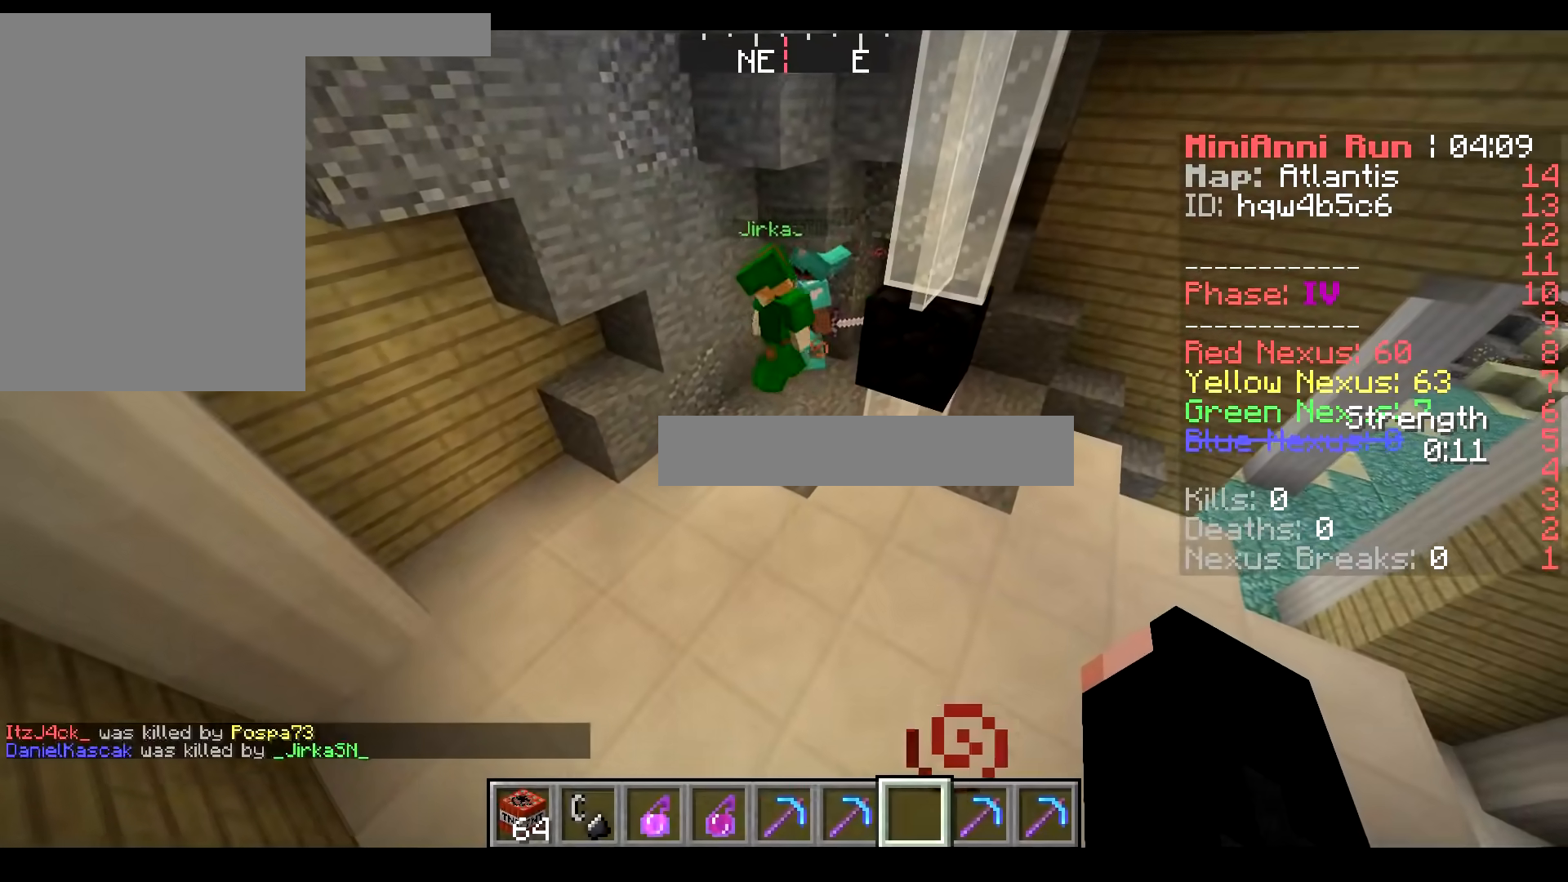
{"keys": [], "mouse": [], "events": []}
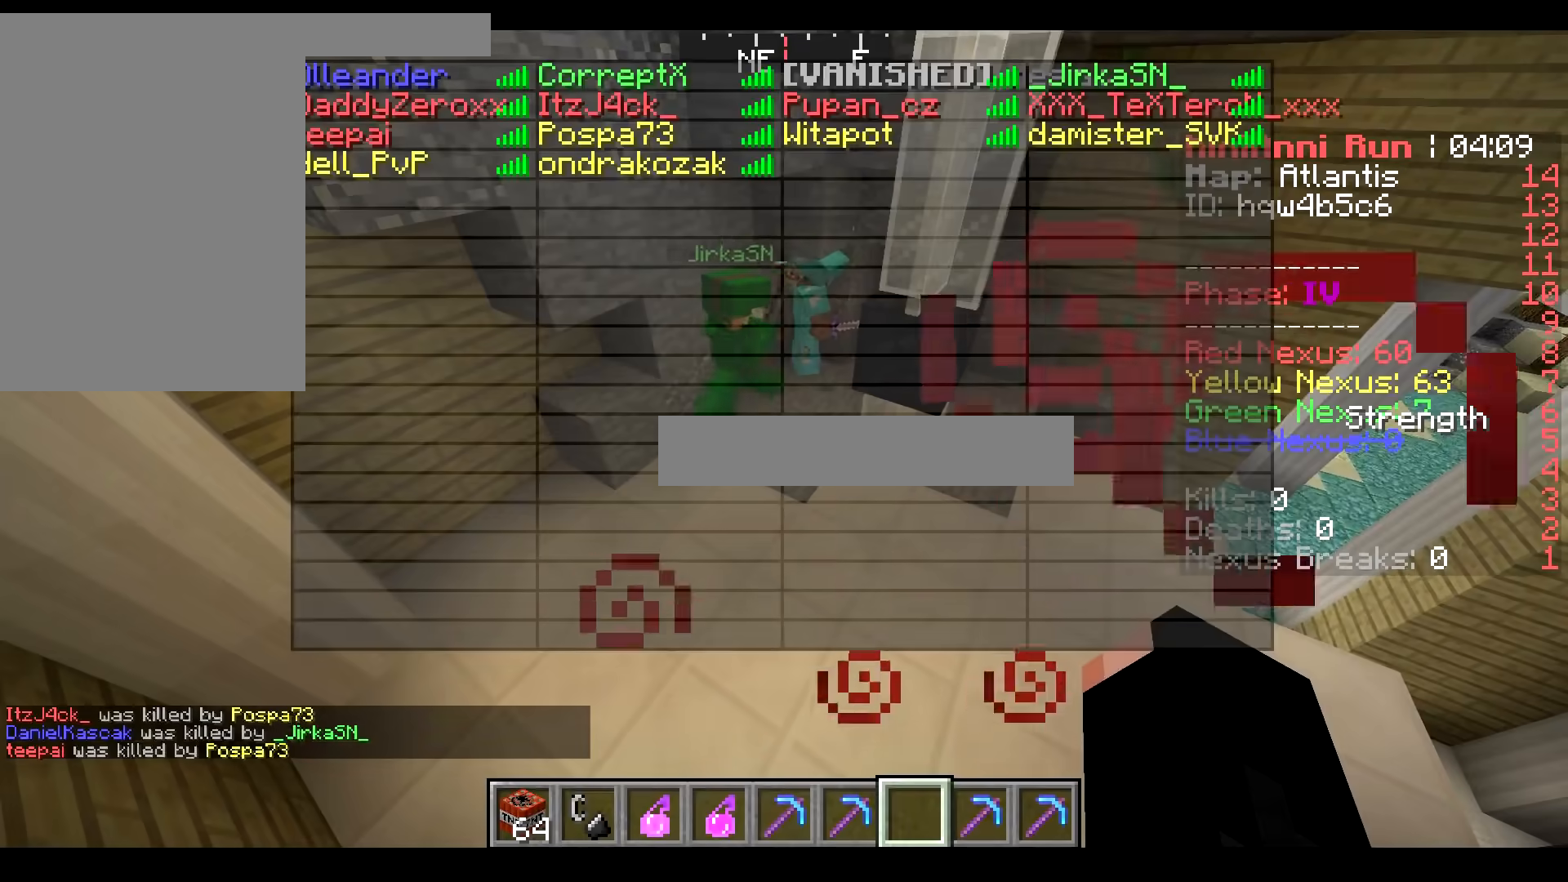
{"keys": [], "mouse": [], "events": []}
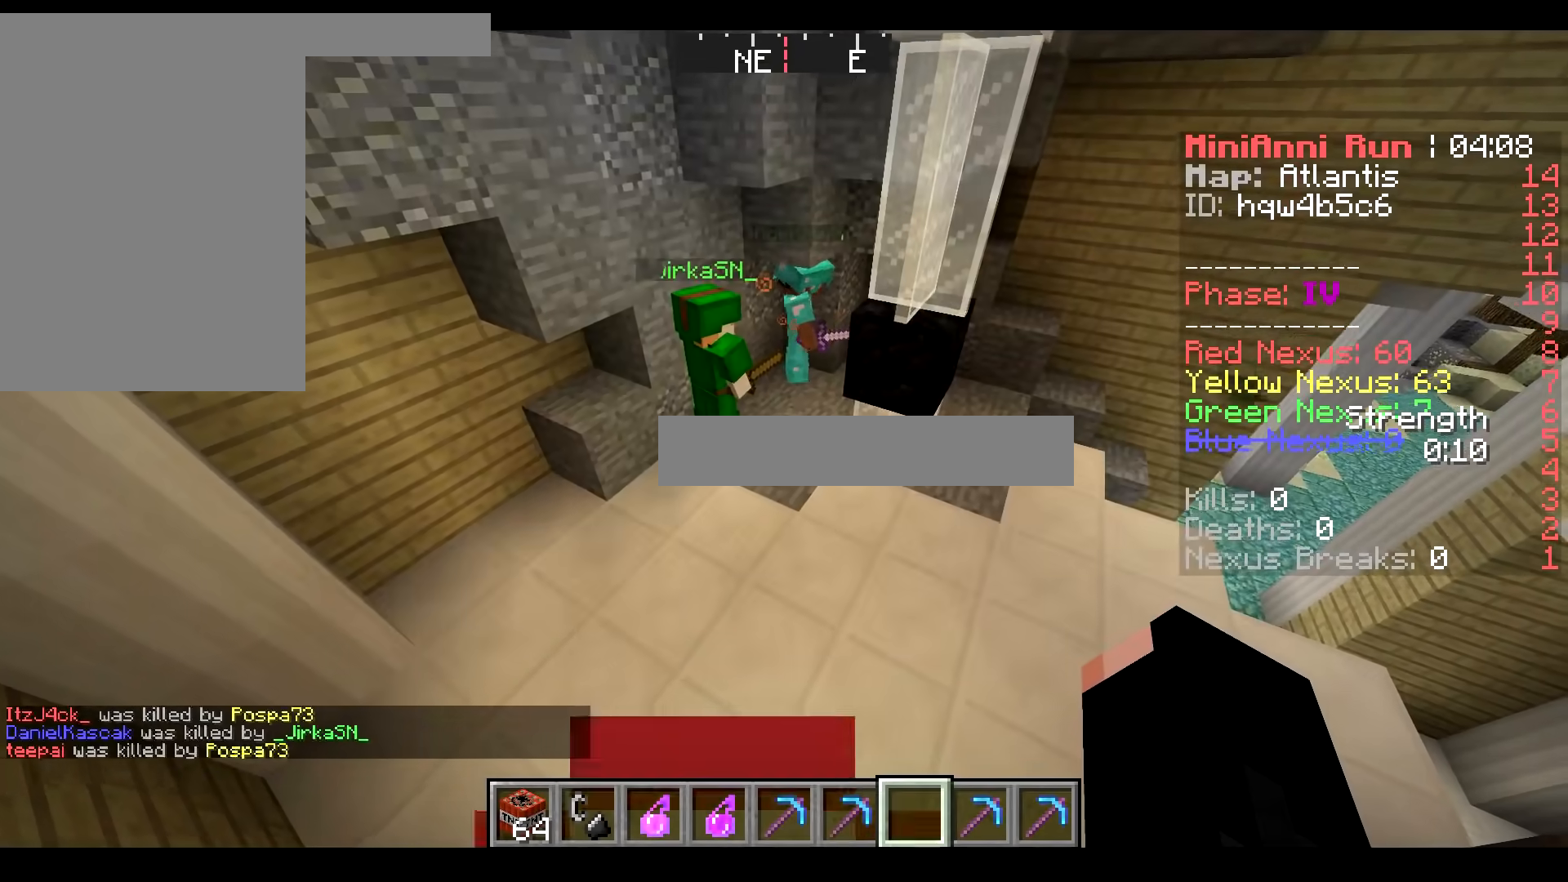
{"keys": ["d", "w"], "mouse": [], "events": [[400, "d", "down"], [400, "w", "down"]]}
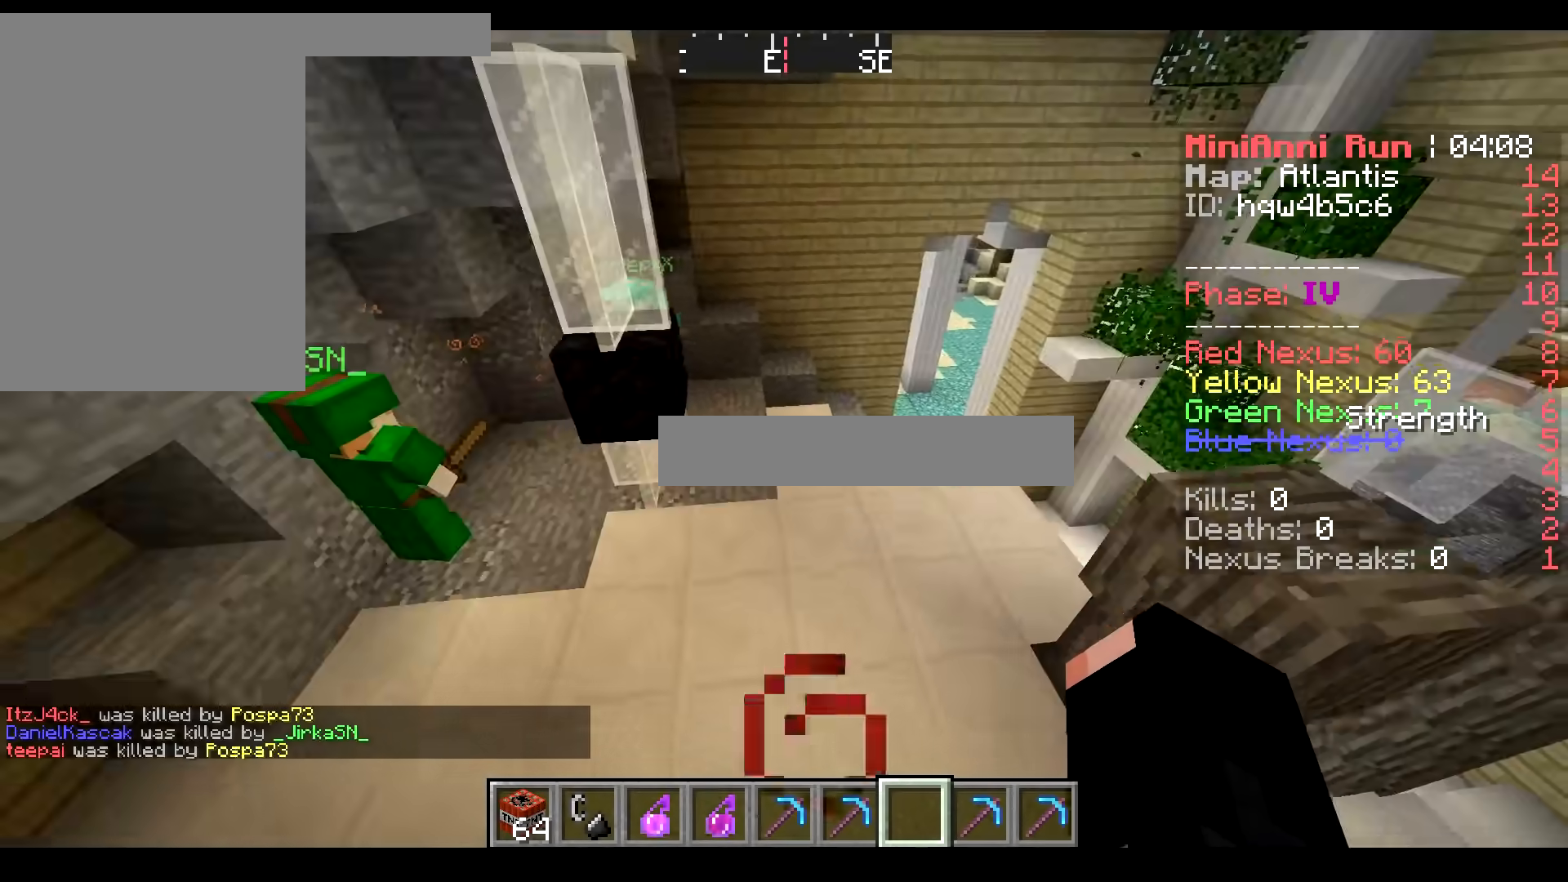
{"keys": ["d"], "mouse": [], "events": [[67, "d", "up"], [67, "s", "down"], [67, "w", "up"], [117, "s", "up"], [301, "d", "down"]]}
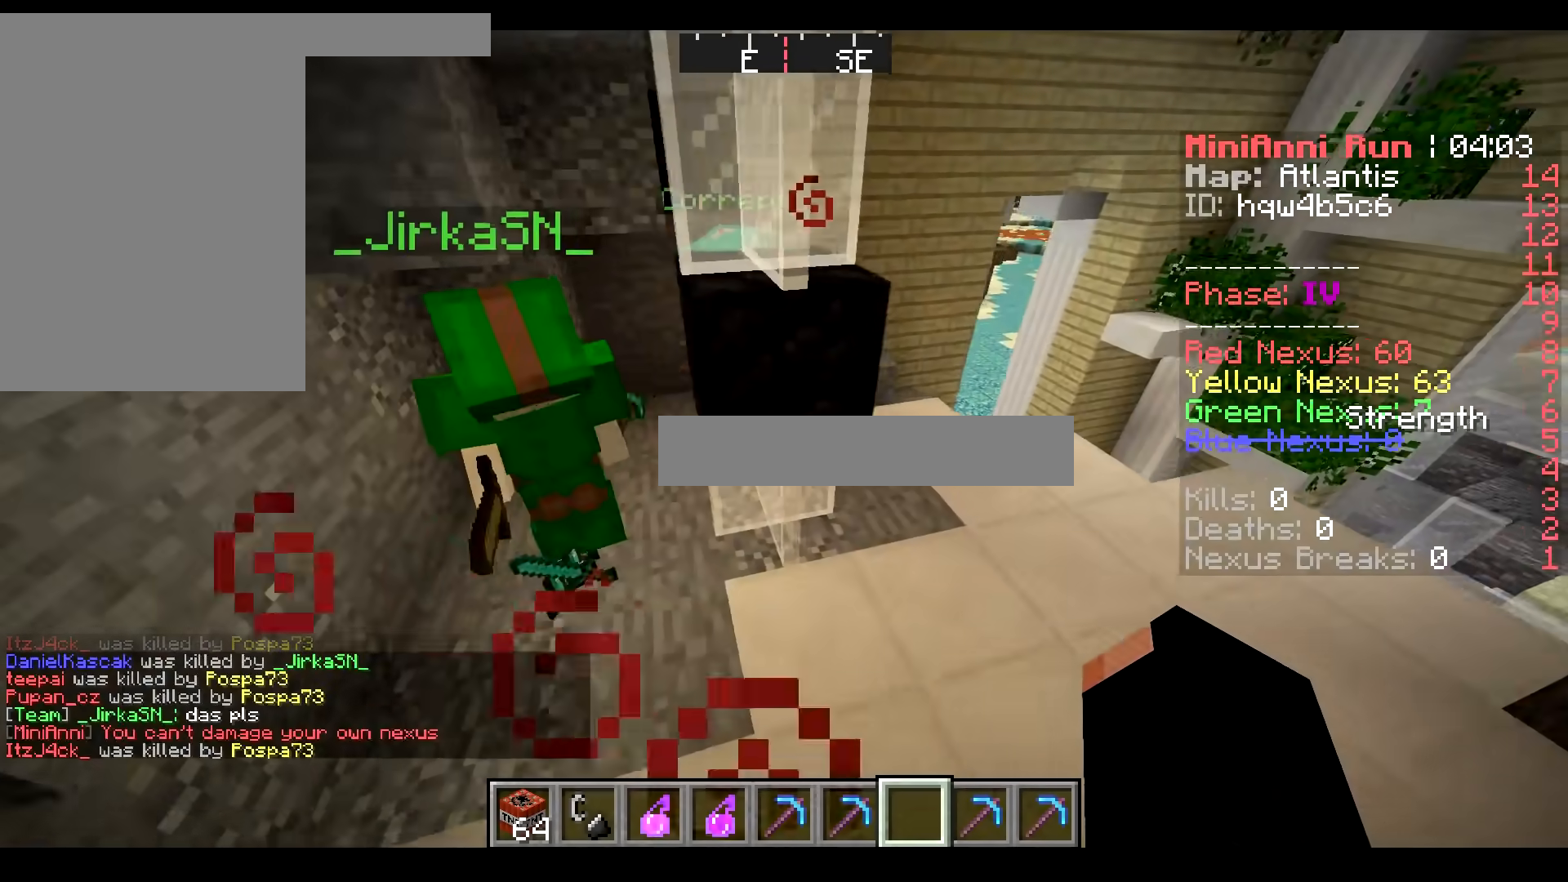
{"keys": [], "mouse": [], "events": [[117, "d", "up"]]}
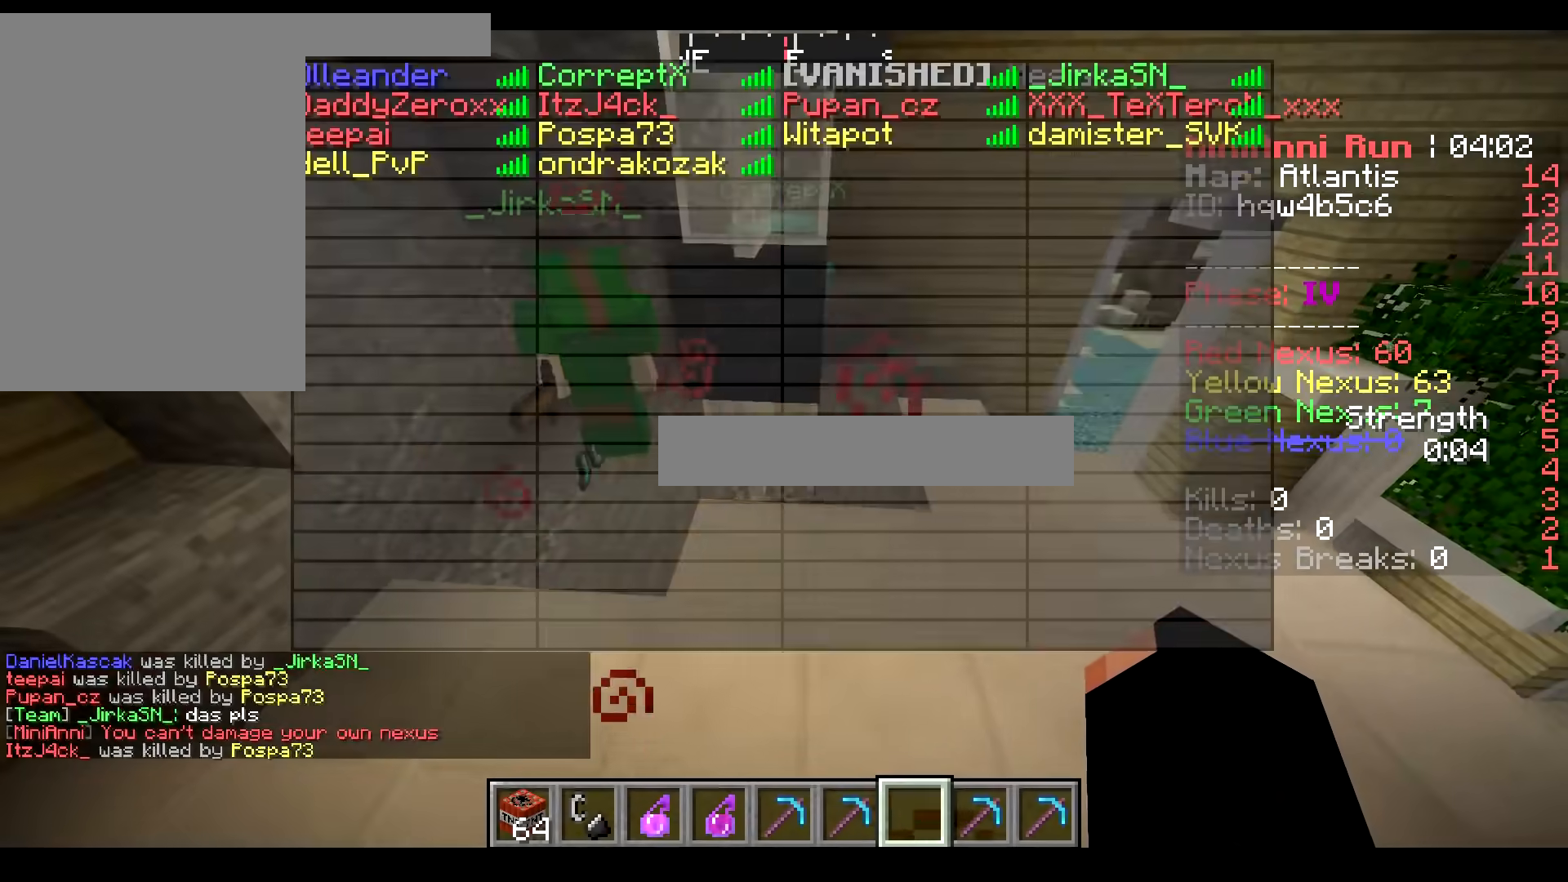
{"keys": ["a"], "mouse": [], "events": [[501, "a", "down"]]}
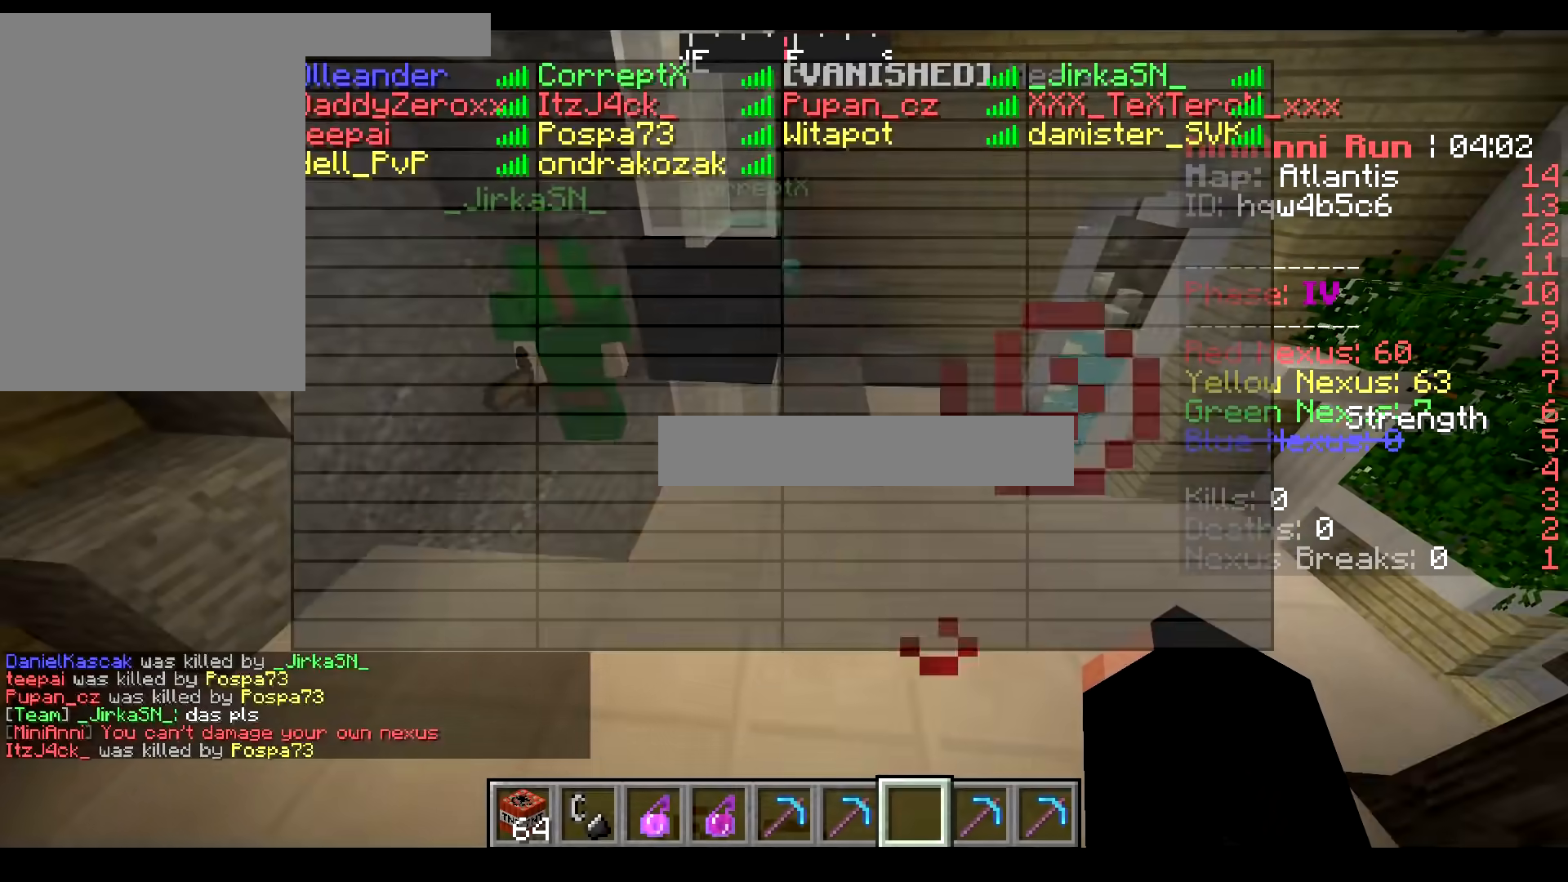
{"keys": [], "mouse": [], "events": [[250, "a", "up"]]}
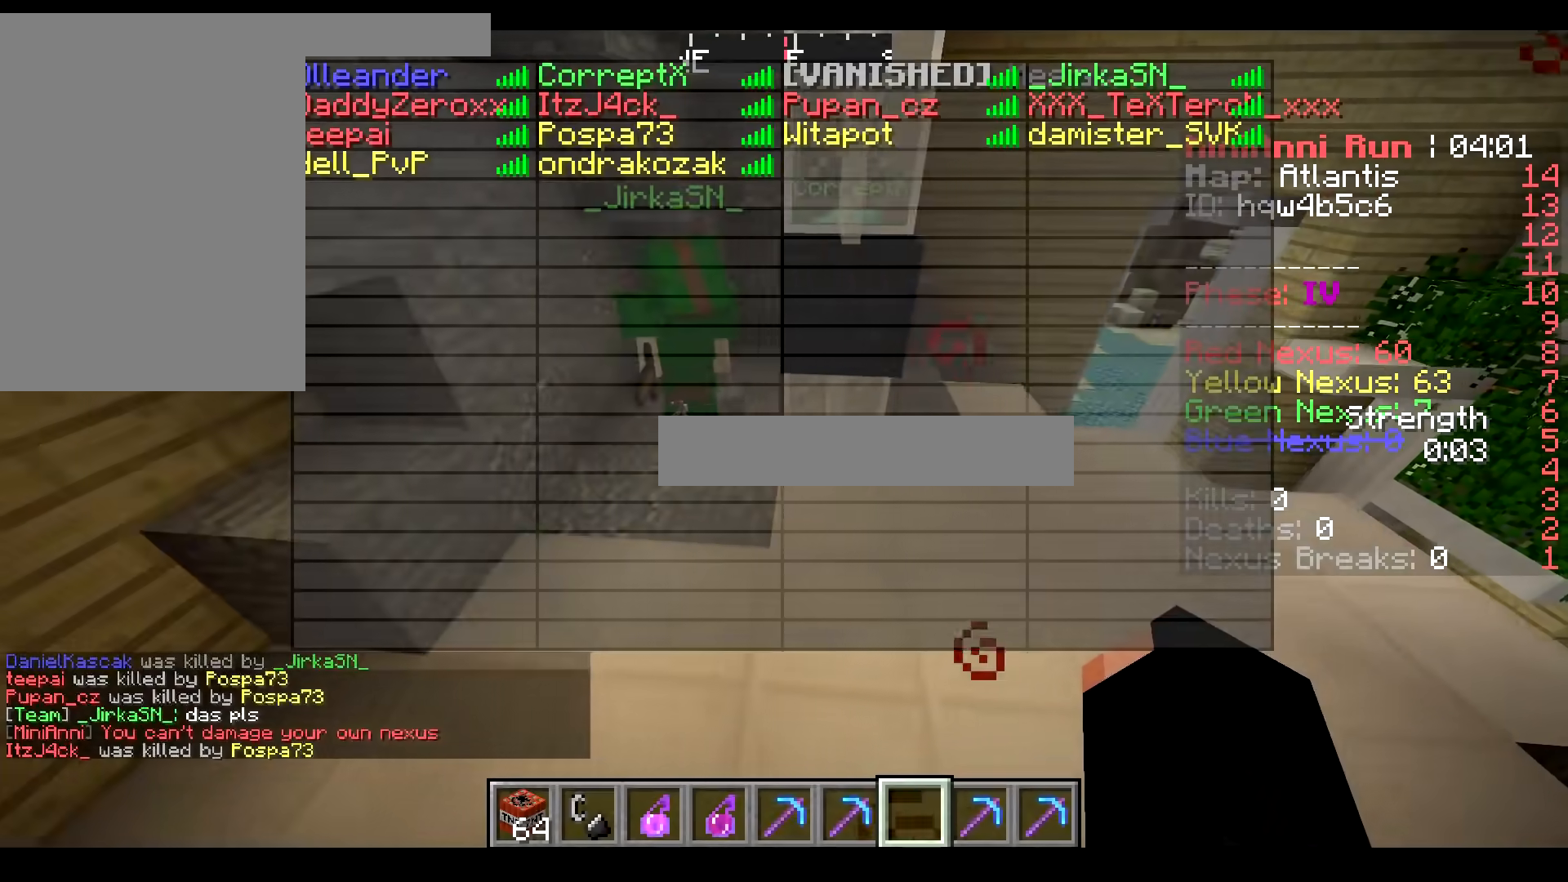
{"keys": ["d"], "mouse": [], "events": [[351, "d", "down"]]}
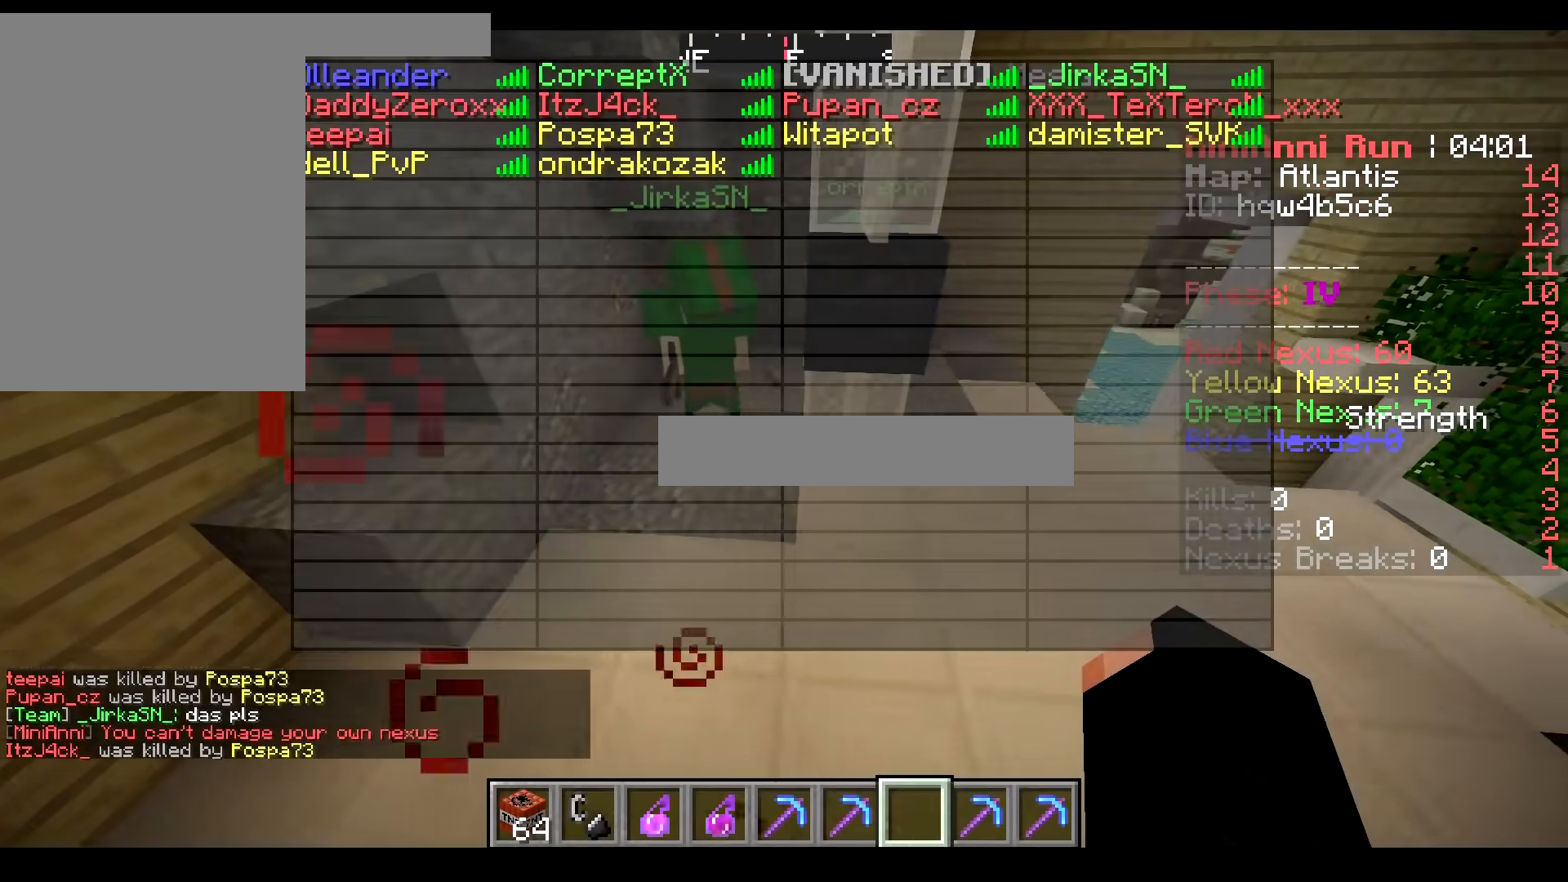
{"keys": [], "mouse": [], "events": [[50, "d", "up"]]}
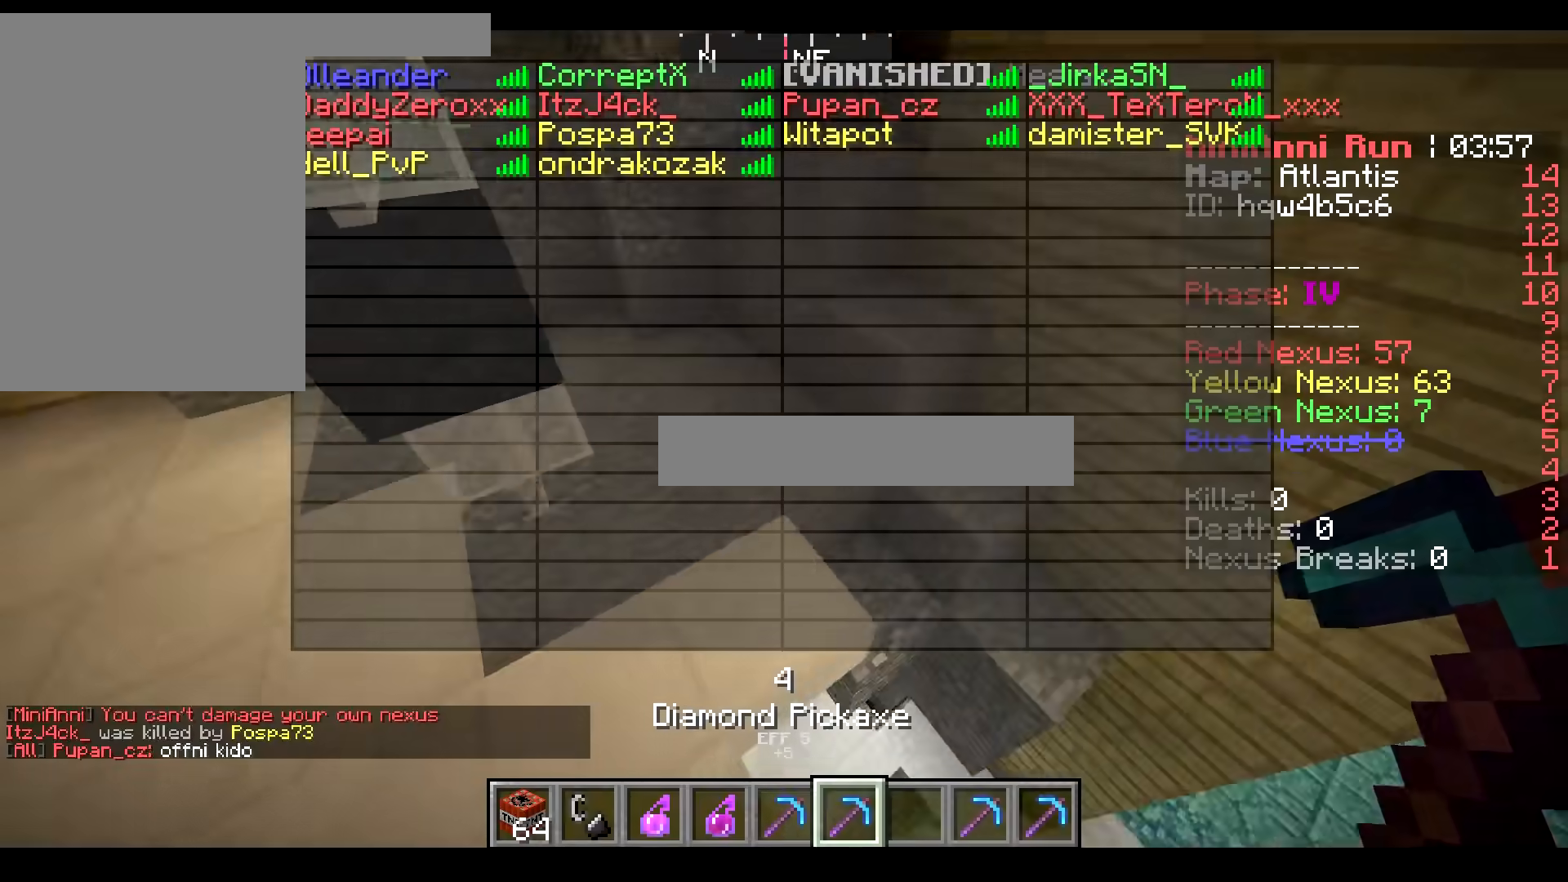
{"keys": ["a"], "mouse": [], "events": [[100, "a", "down"]]}
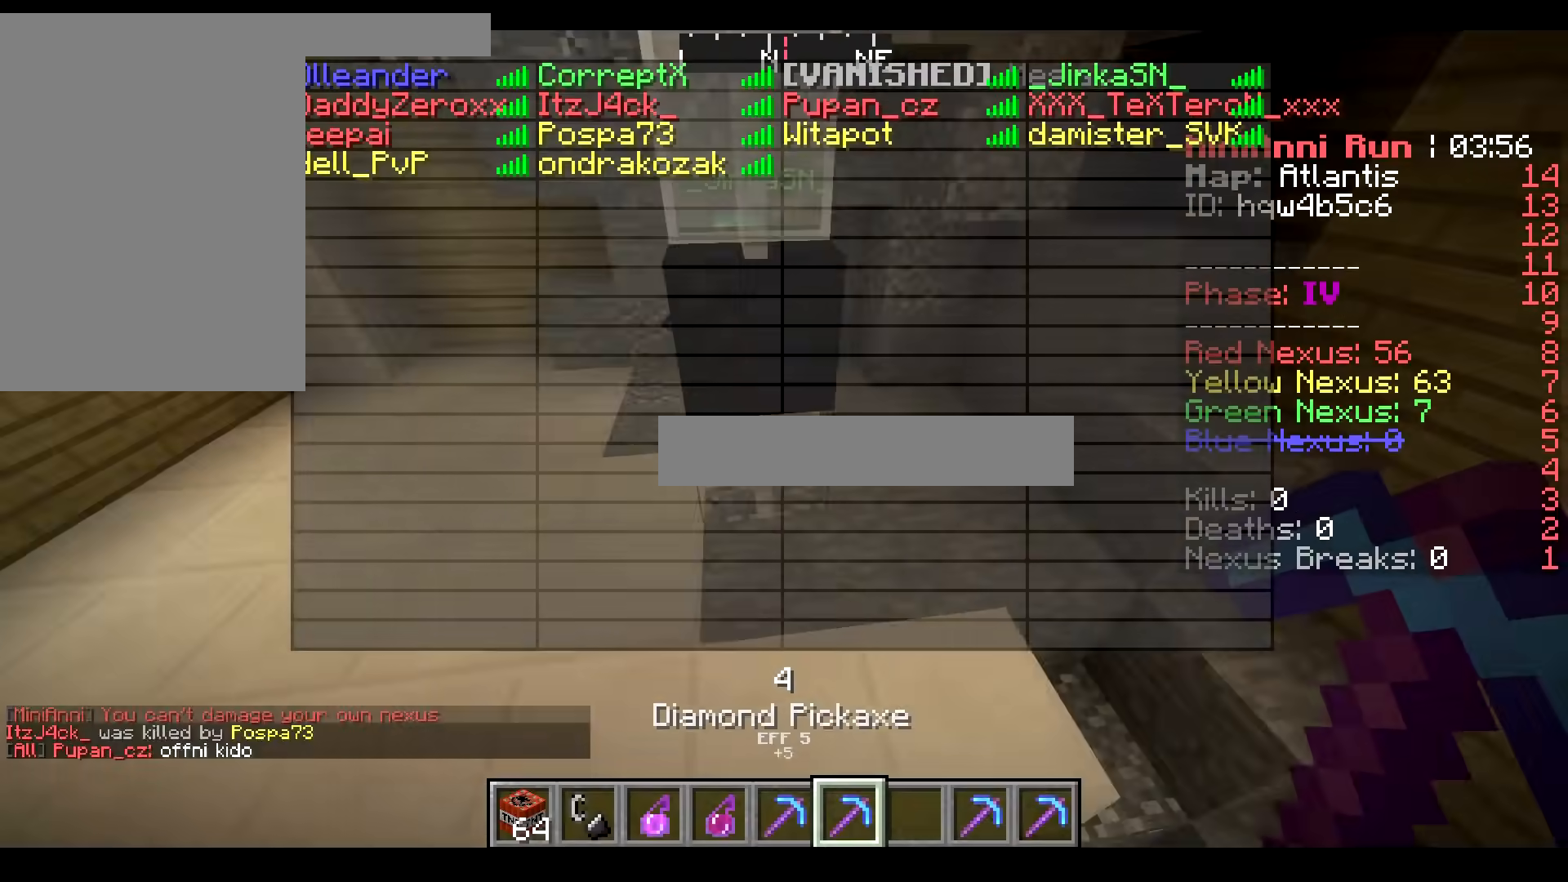
{"keys": [], "mouse": [], "events": [[250, "a", "up"]]}
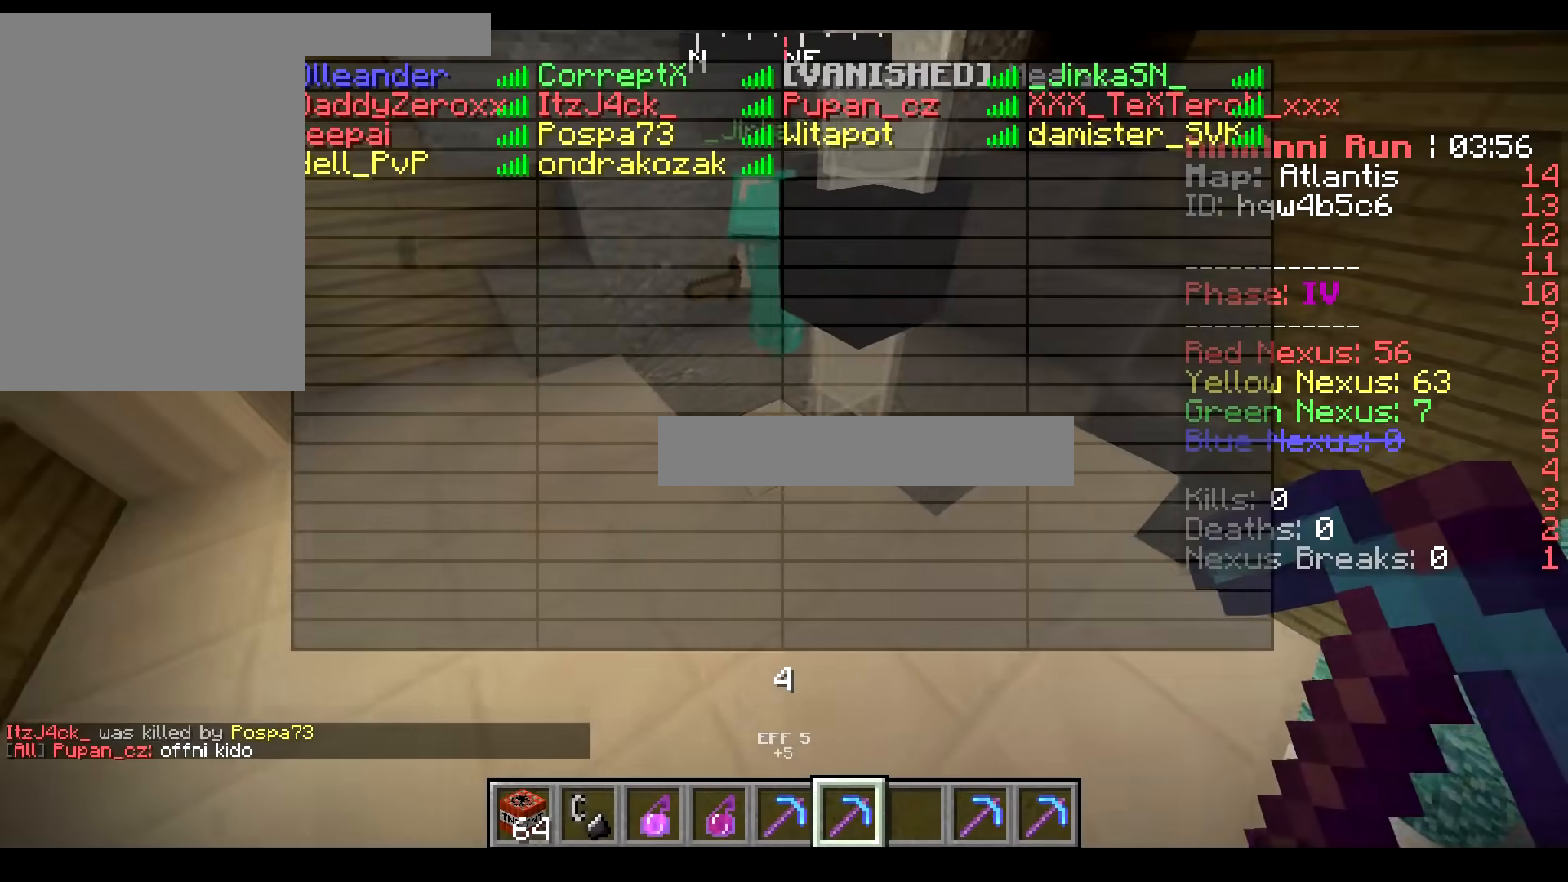
{"keys": ["w"], "mouse": [], "events": [[301, "a", "down"], [401, "w", "down"], [501, "a", "up"]]}
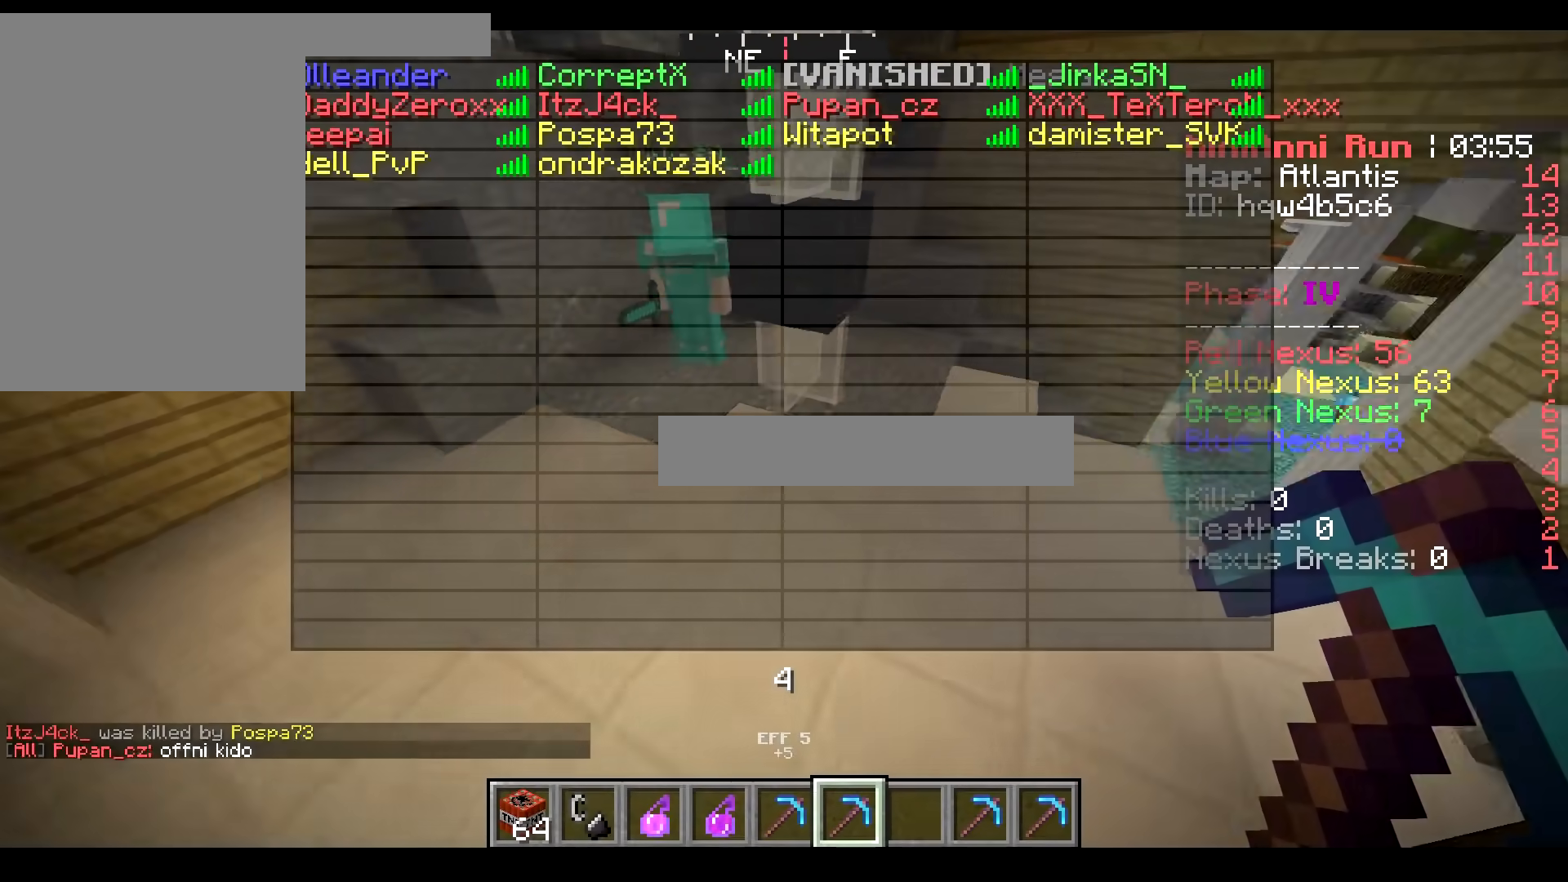
{"keys": [], "mouse": [], "events": [[100, "w", "up"]]}